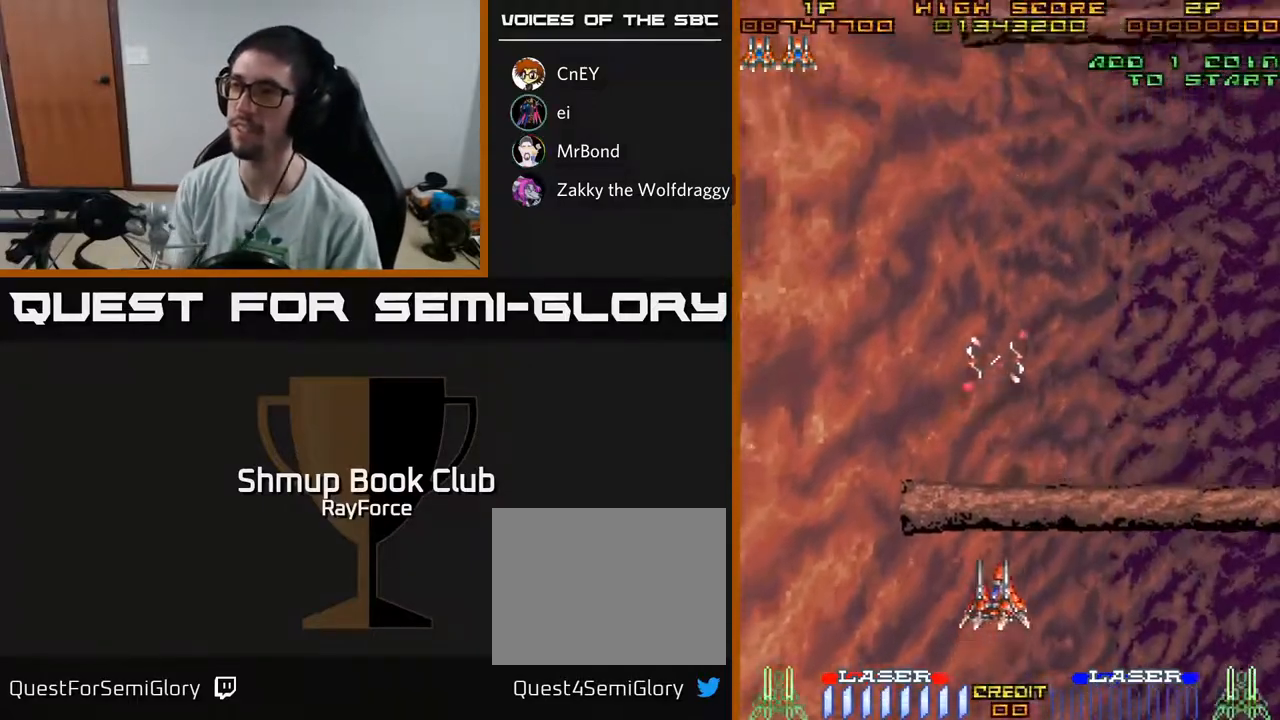
Gameplay with a controller (Xbox layout); each line is a JSON object with the inputs held at the frame after it. "events" lists button and stick changes between this image and that frame as [ms after this image, input, new state], when the widget could be followed in between. Not read: GUIDE.
{"buttons": ["A"], "left_stick": "center", "right_stick": "center", "events": [[400, "A", "down"]]}
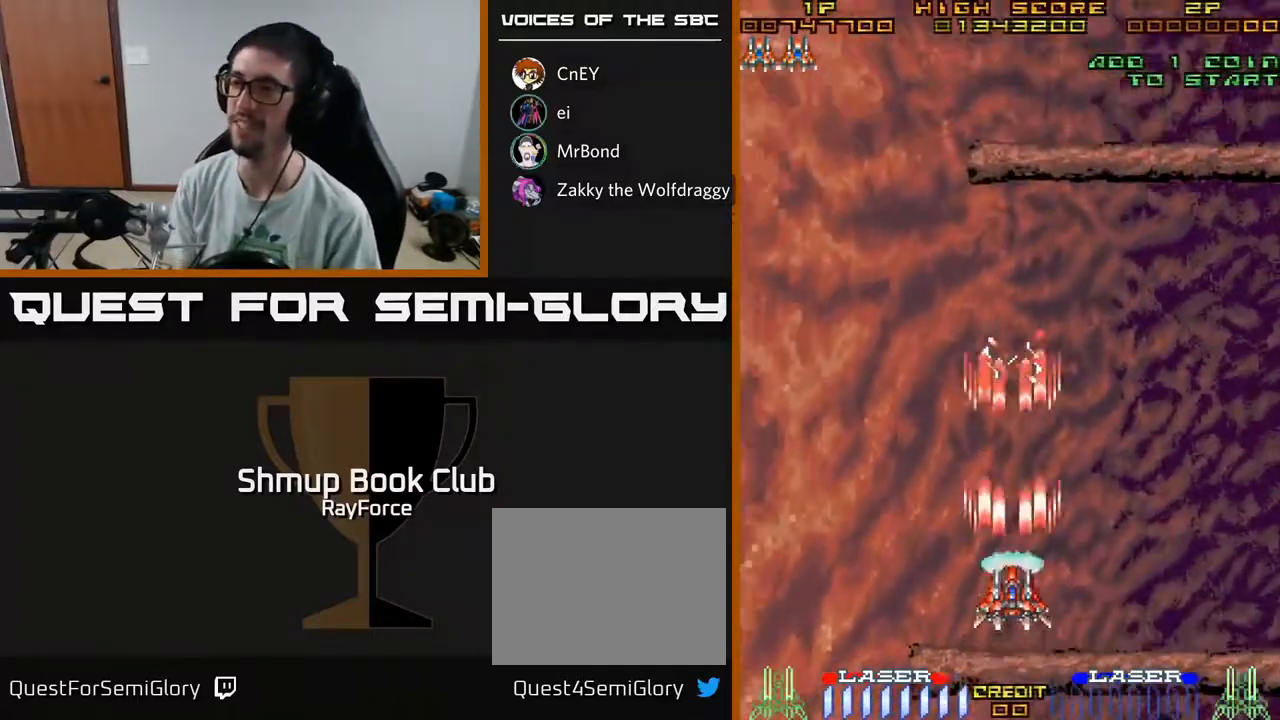
{"buttons": ["A"], "left_stick": "center", "right_stick": "center", "events": [[317, "DPAD_UP", "down"], [467, "DPAD_UP", "up"]]}
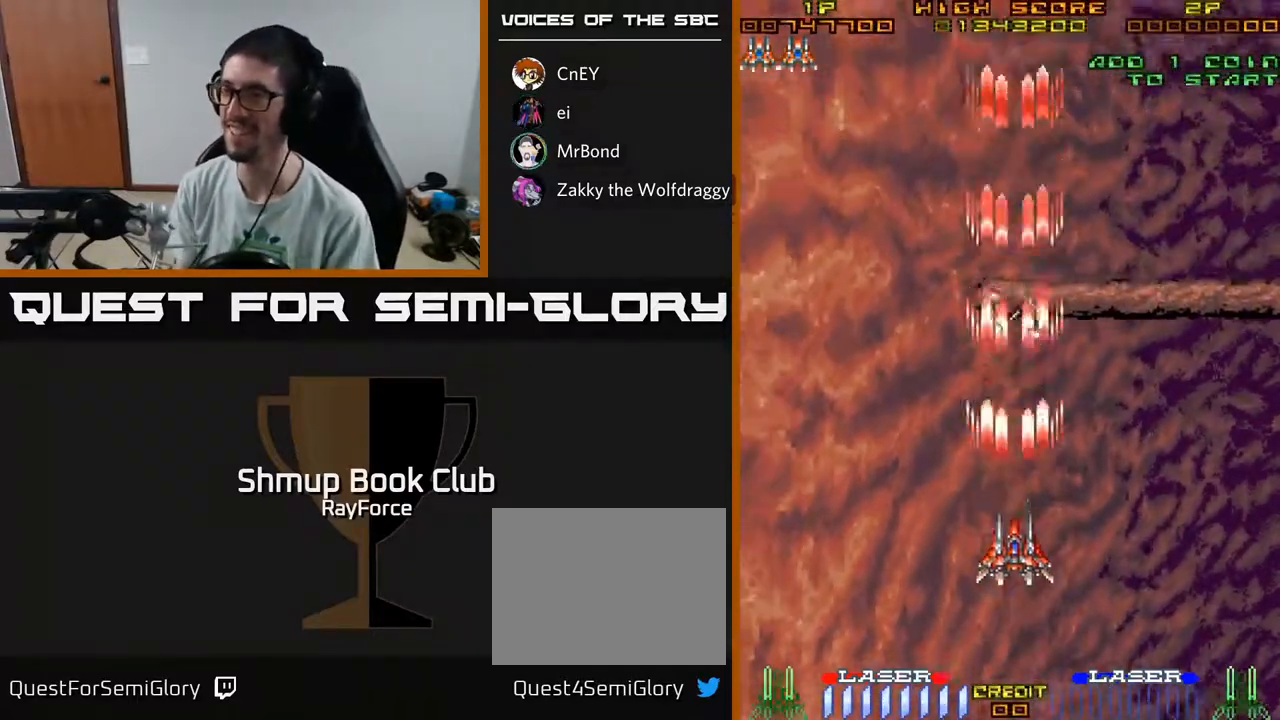
{"buttons": ["A"], "left_stick": "center", "right_stick": "center", "events": []}
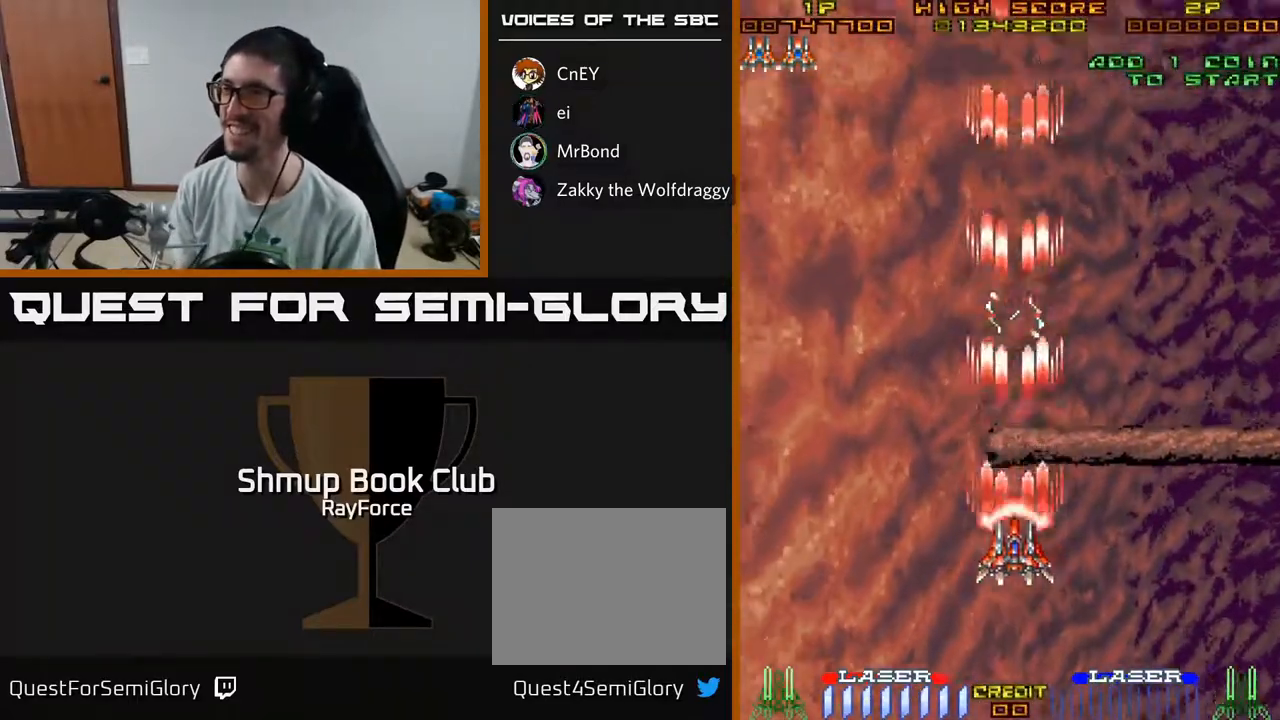
{"buttons": ["A"], "left_stick": "center", "right_stick": "center", "events": [[333, "DPAD_LEFT", "down"], [450, "DPAD_LEFT", "up"]]}
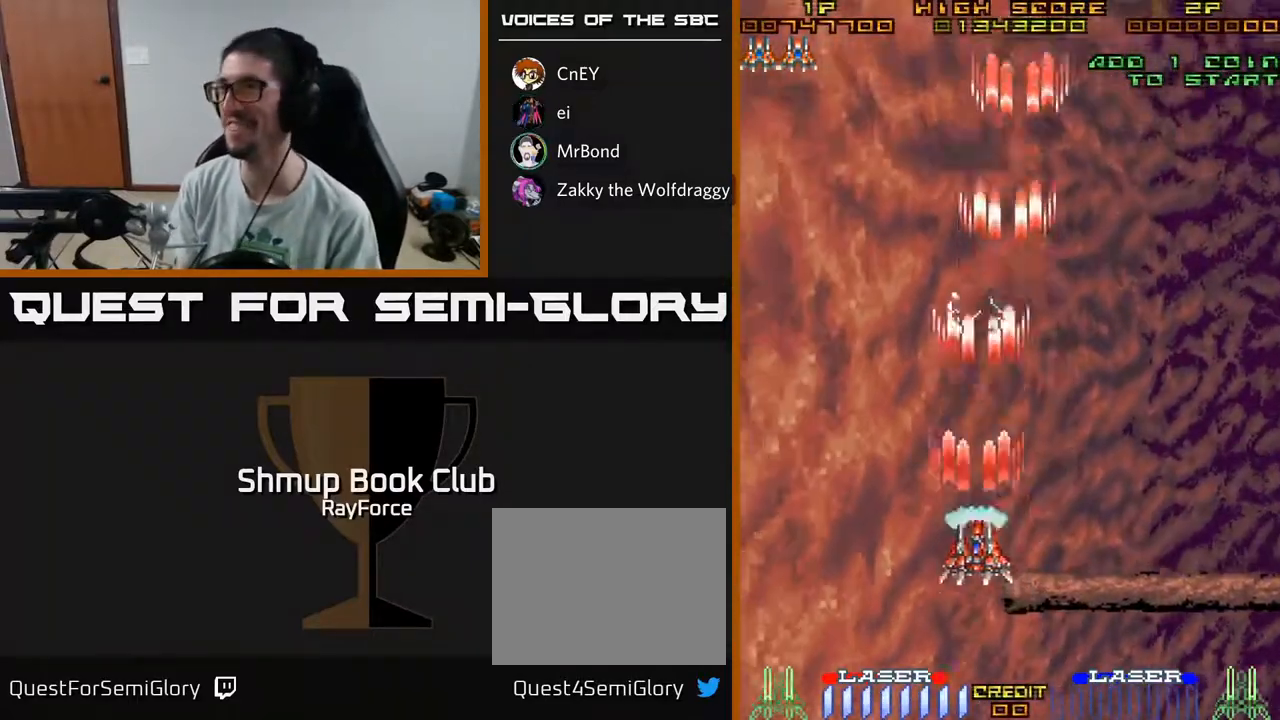
{"buttons": ["A", "DPAD_LEFT"], "left_stick": "center", "right_stick": "center", "events": [[67, "DPAD_RIGHT", "down"], [333, "DPAD_RIGHT", "up"], [383, "DPAD_LEFT", "down"]]}
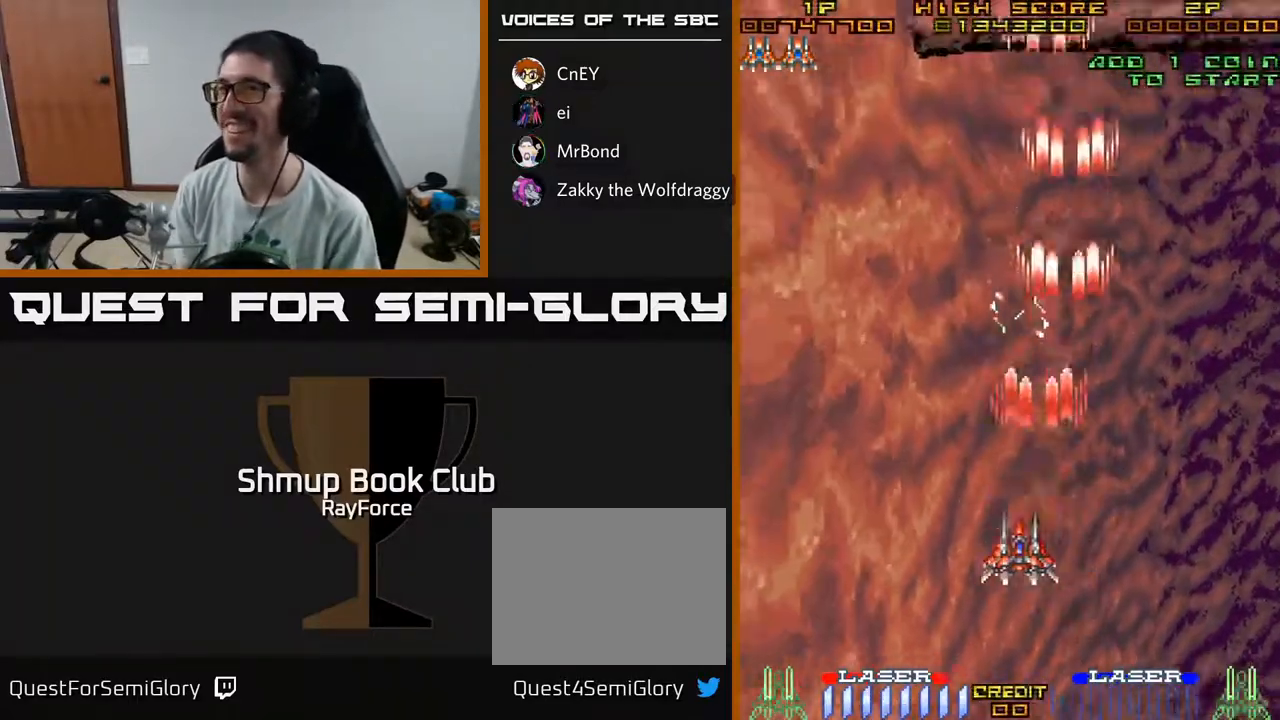
{"buttons": ["A"], "left_stick": "center", "right_stick": "center", "events": [[50, "DPAD_LEFT", "up"]]}
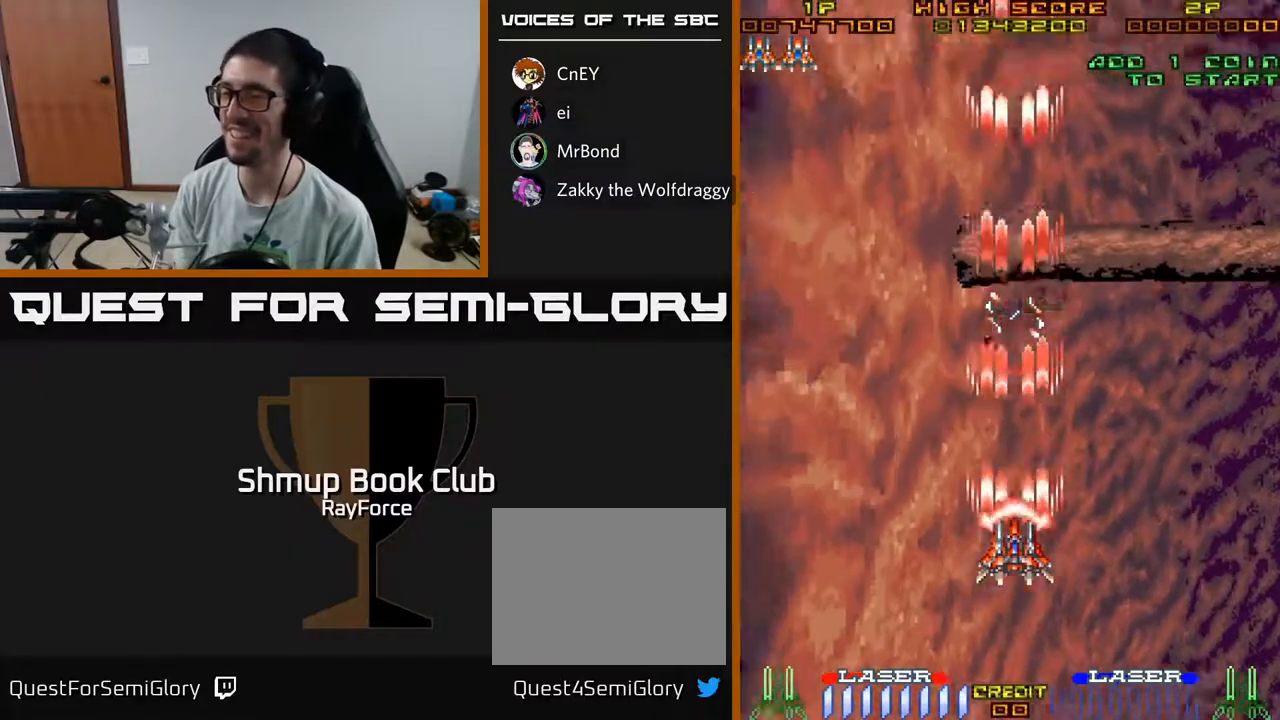
{"buttons": ["A"], "left_stick": "center", "right_stick": "center", "events": []}
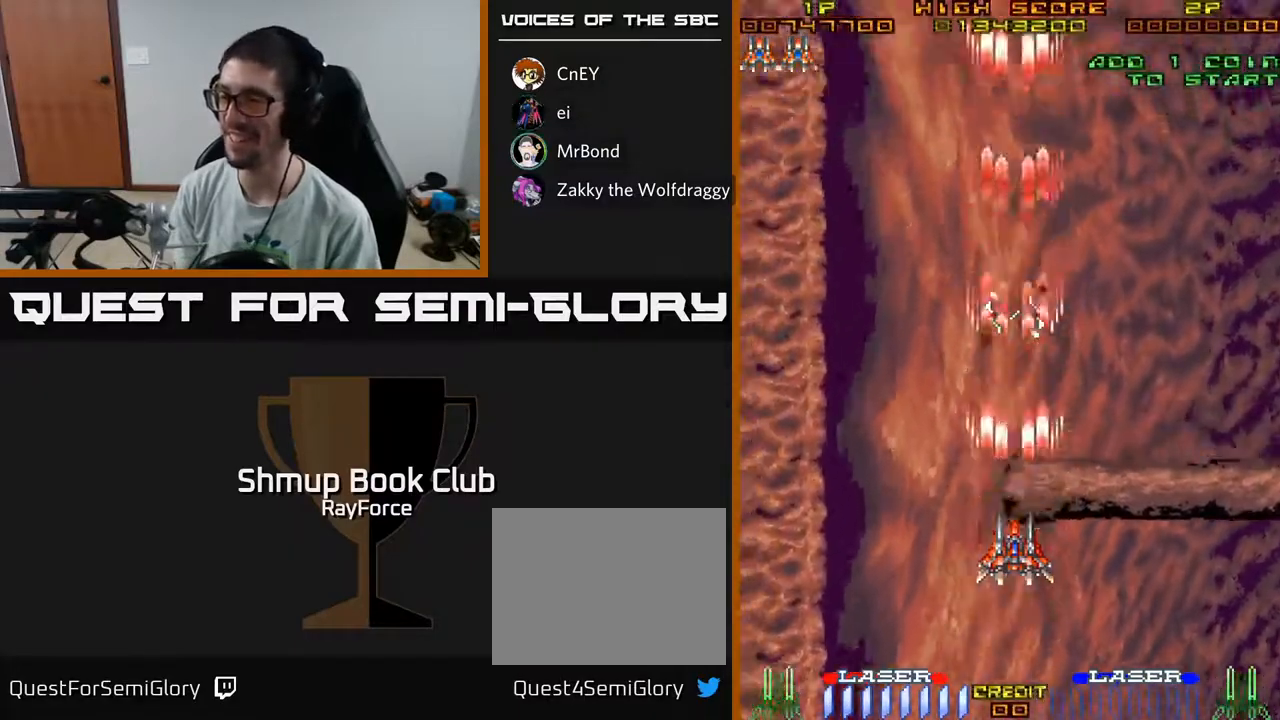
{"buttons": ["A", "DPAD_LEFT"], "left_stick": "center", "right_stick": "center", "events": [[317, "DPAD_LEFT", "down"]]}
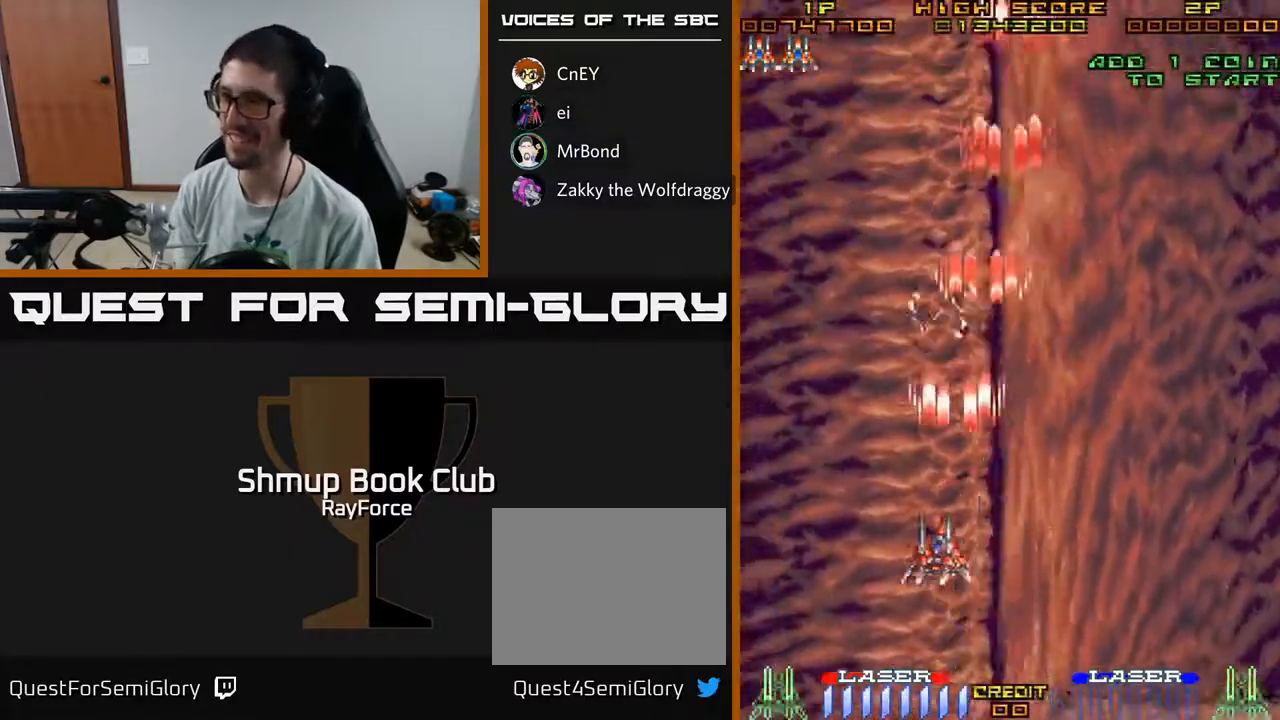
{"buttons": ["A", "DPAD_UP"], "left_stick": "center", "right_stick": "center", "events": [[233, "DPAD_LEFT", "up"], [500, "DPAD_UP", "down"]]}
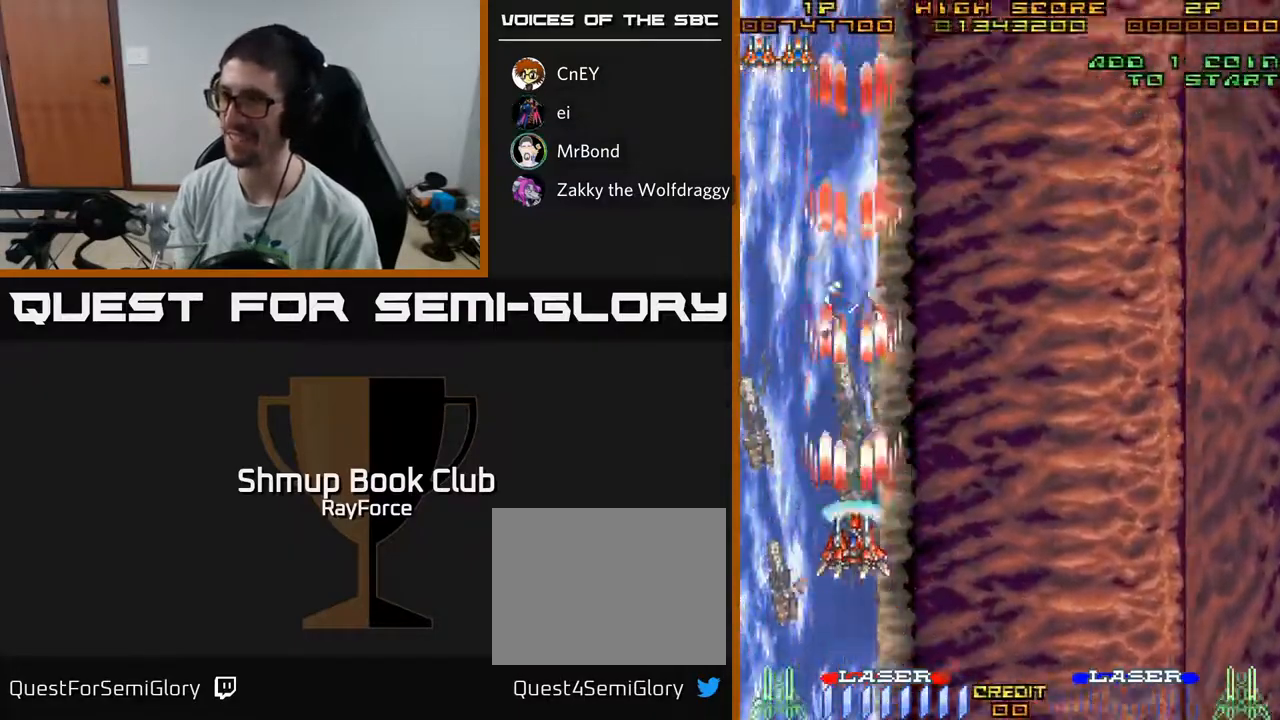
{"buttons": ["A", "DPAD_DOWN", "DPAD_LEFT"], "left_stick": "center", "right_stick": "center", "events": [[167, "DPAD_UP", "up"], [383, "DPAD_LEFT", "down"], [450, "DPAD_DOWN", "down"]]}
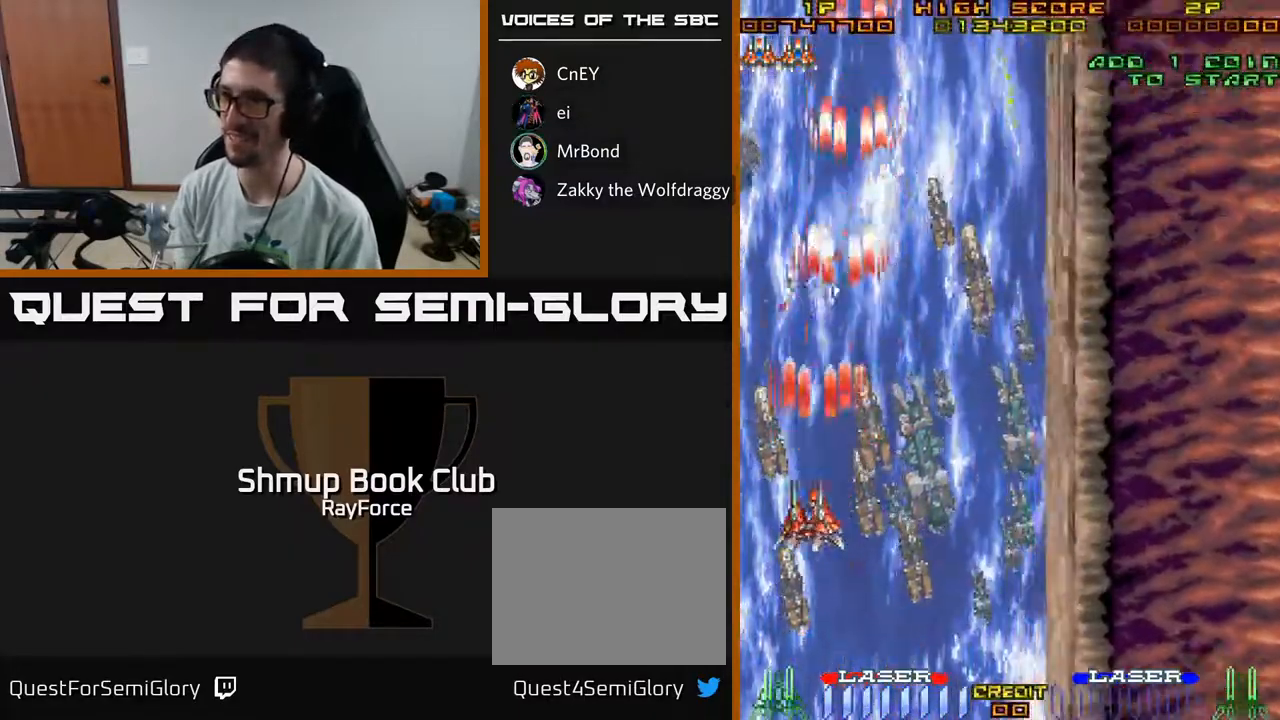
{"buttons": ["A", "DPAD_DOWN"], "left_stick": "center", "right_stick": "center", "events": [[117, "DPAD_LEFT", "up"]]}
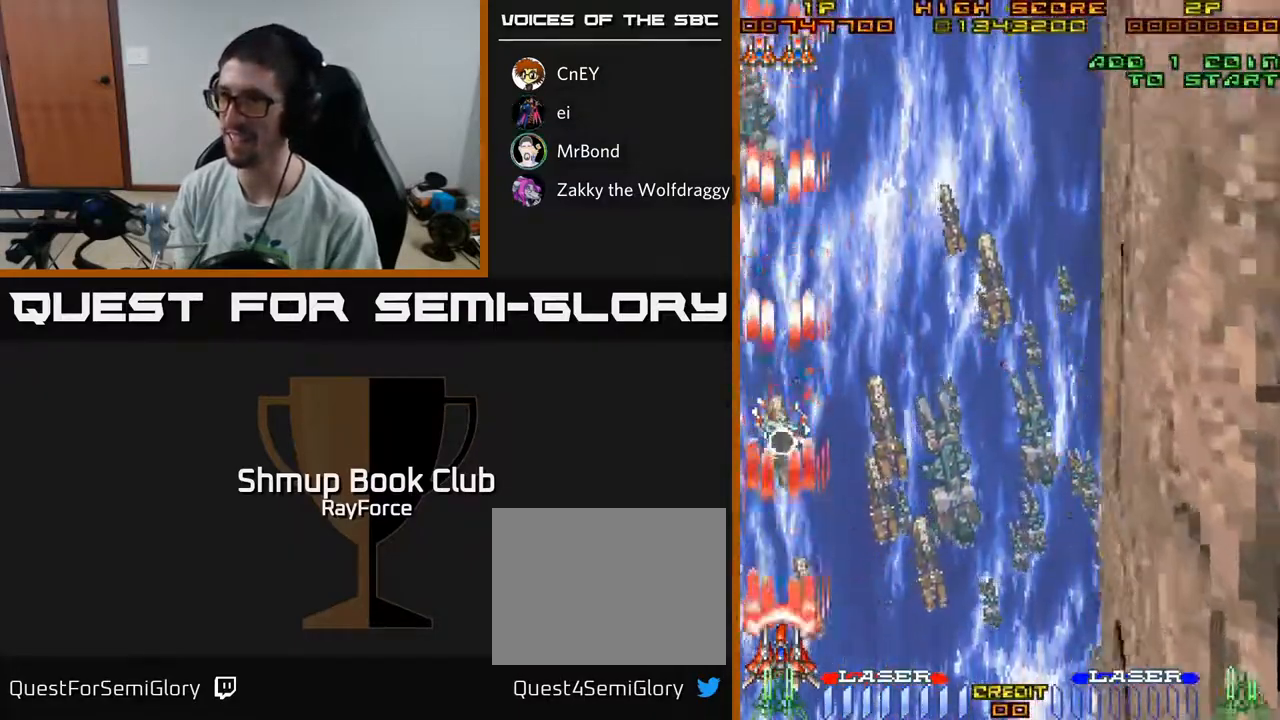
{"buttons": ["A"], "left_stick": "center", "right_stick": "center", "events": [[33, "DPAD_DOWN", "up"], [250, "DPAD_DOWN", "down"], [333, "DPAD_DOWN", "up"]]}
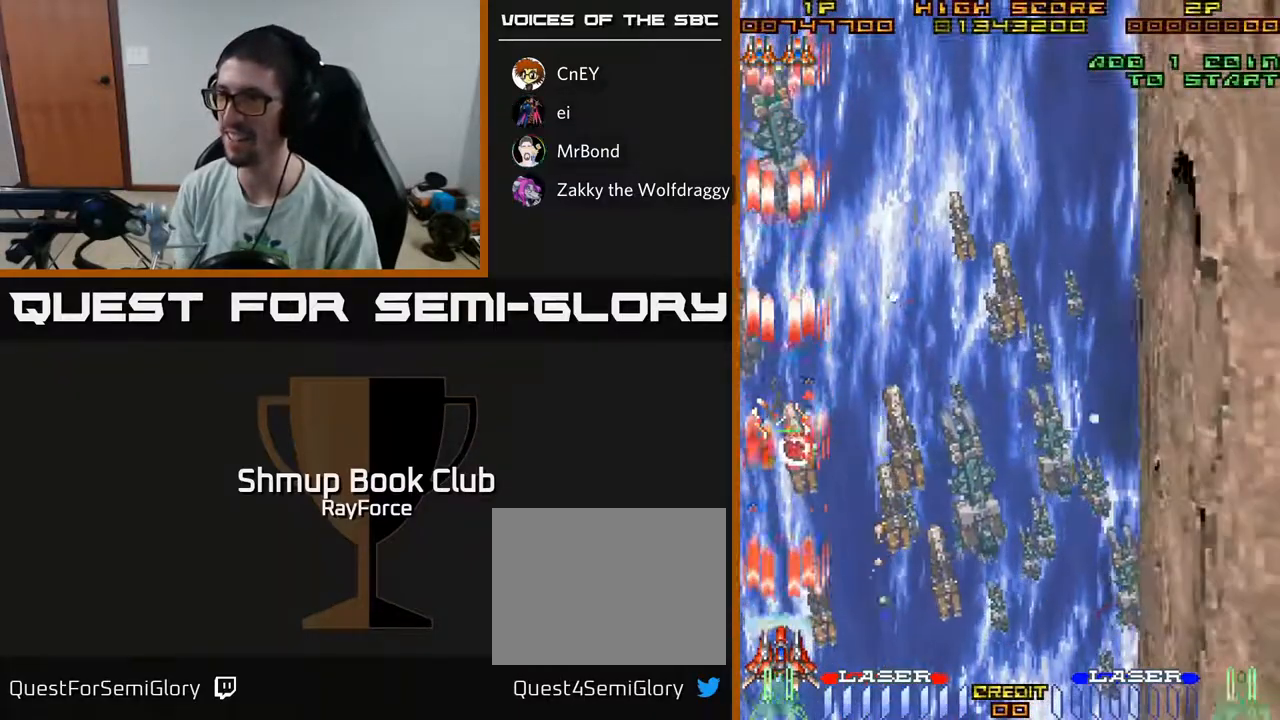
{"buttons": ["A", "DPAD_UP", "DPAD_RIGHT"], "left_stick": "center", "right_stick": "center", "events": [[33, "DPAD_RIGHT", "down"], [67, "X", "down"], [117, "DPAD_UP", "down"], [150, "DPAD_RIGHT", "up"], [183, "X", "up"], [350, "DPAD_RIGHT", "down"]]}
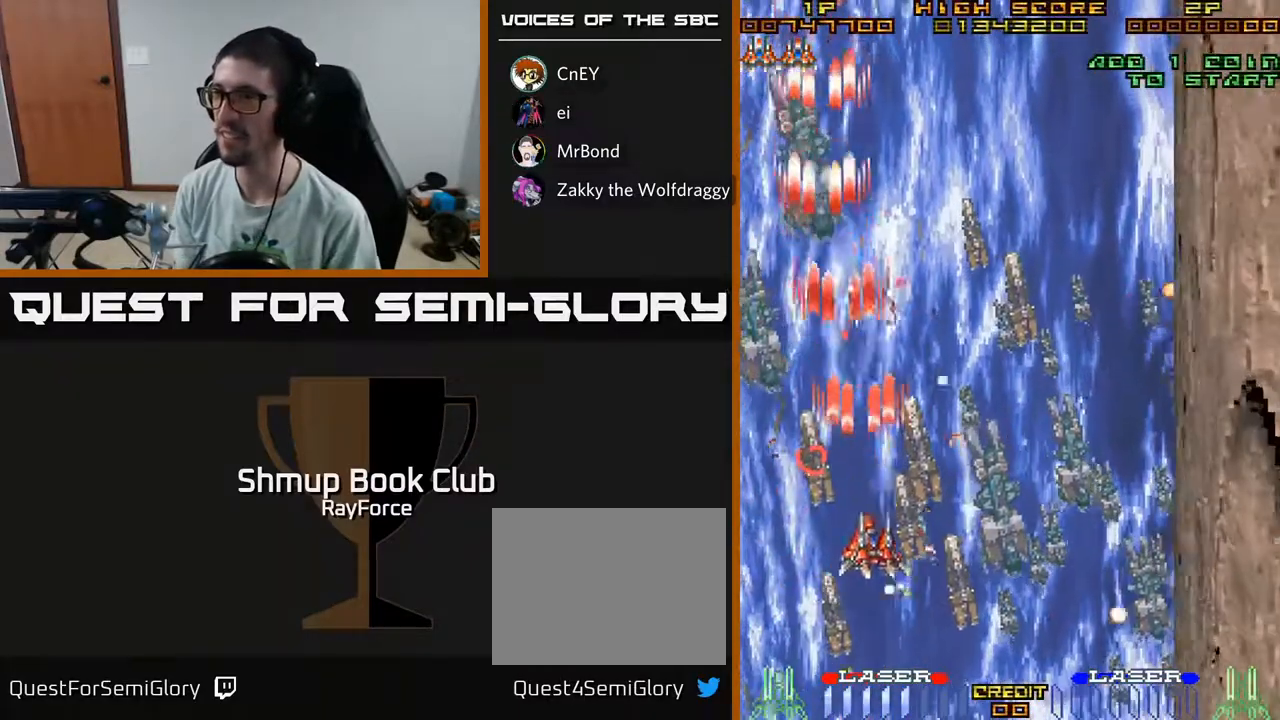
{"buttons": ["A"], "left_stick": "center", "right_stick": "center", "events": [[333, "DPAD_UP", "up"], [350, "DPAD_RIGHT", "up"]]}
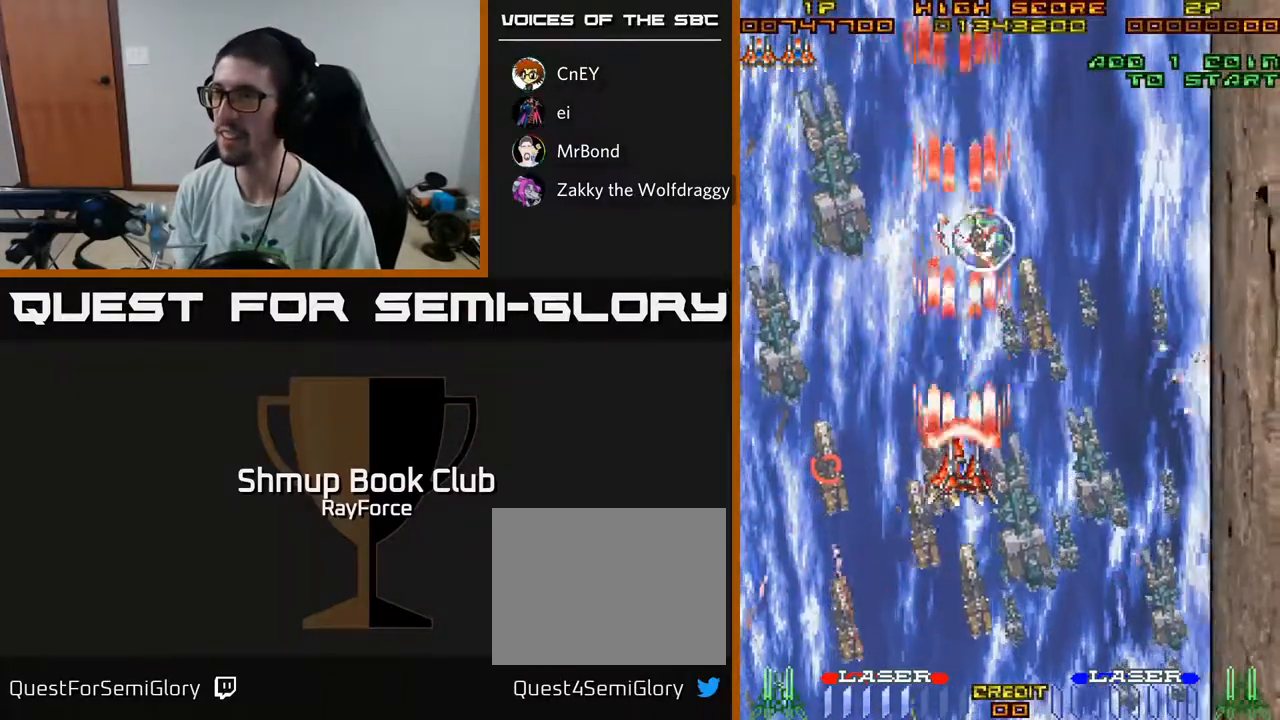
{"buttons": ["A", "X", "DPAD_LEFT"], "left_stick": "center", "right_stick": "center", "events": [[83, "DPAD_RIGHT", "down"], [150, "DPAD_RIGHT", "up"], [383, "DPAD_RIGHT", "down"], [383, "X", "down"], [433, "DPAD_RIGHT", "up"], [467, "DPAD_LEFT", "down"]]}
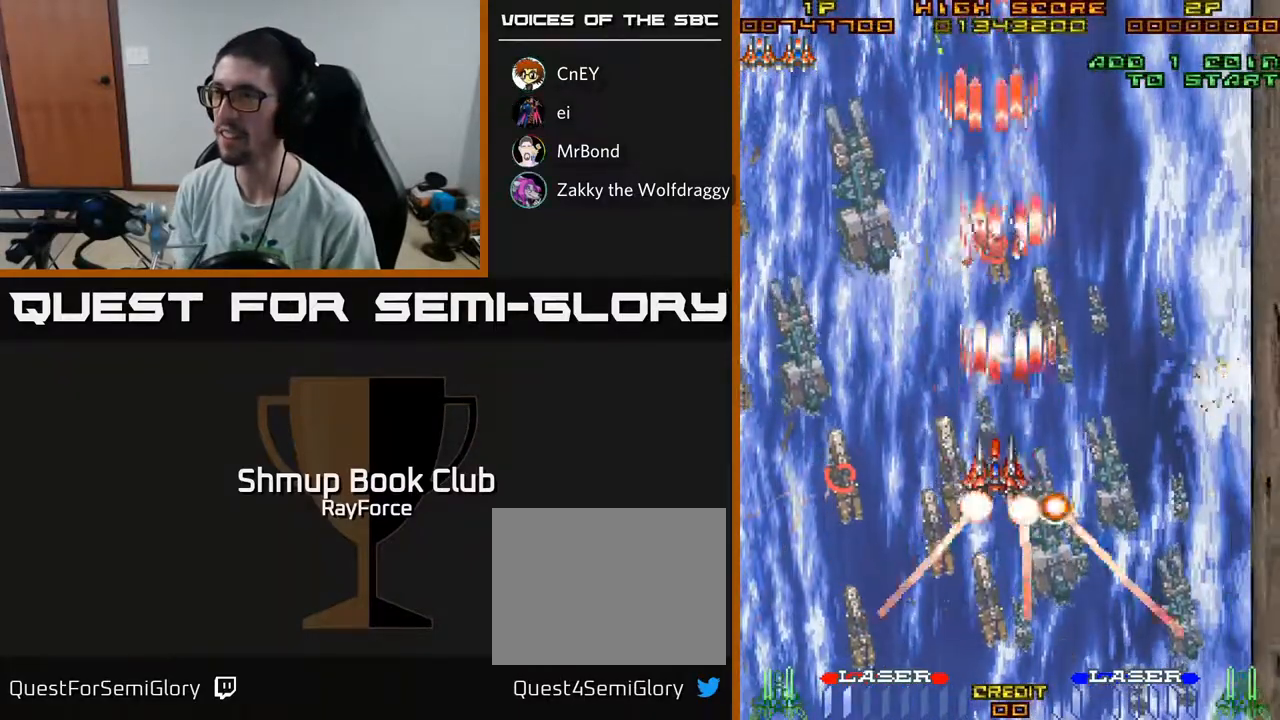
{"buttons": ["A", "DPAD_UP"], "left_stick": "center", "right_stick": "center", "events": [[17, "X", "up"], [100, "DPAD_DOWN", "down"], [117, "DPAD_LEFT", "up"], [250, "DPAD_DOWN", "up"], [267, "DPAD_LEFT", "down"], [350, "DPAD_UP", "down"], [400, "DPAD_LEFT", "up"]]}
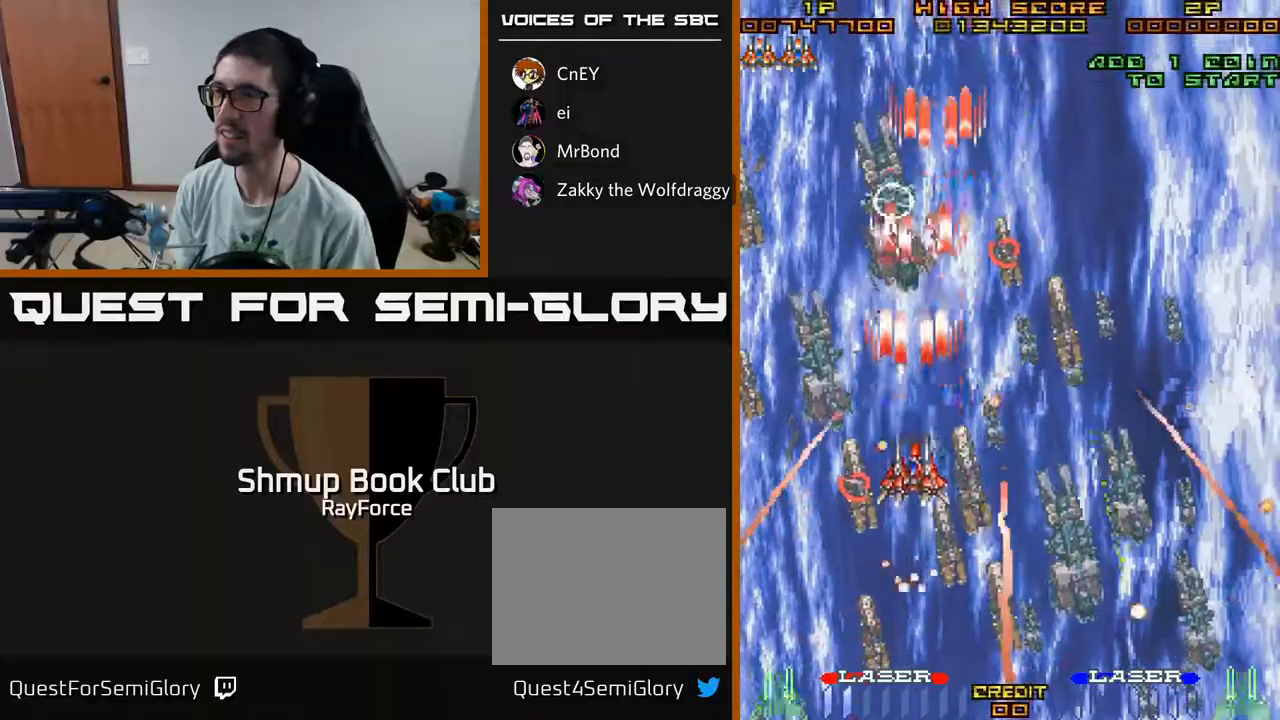
{"buttons": ["A"], "left_stick": "center", "right_stick": "center", "events": [[33, "DPAD_UP", "up"]]}
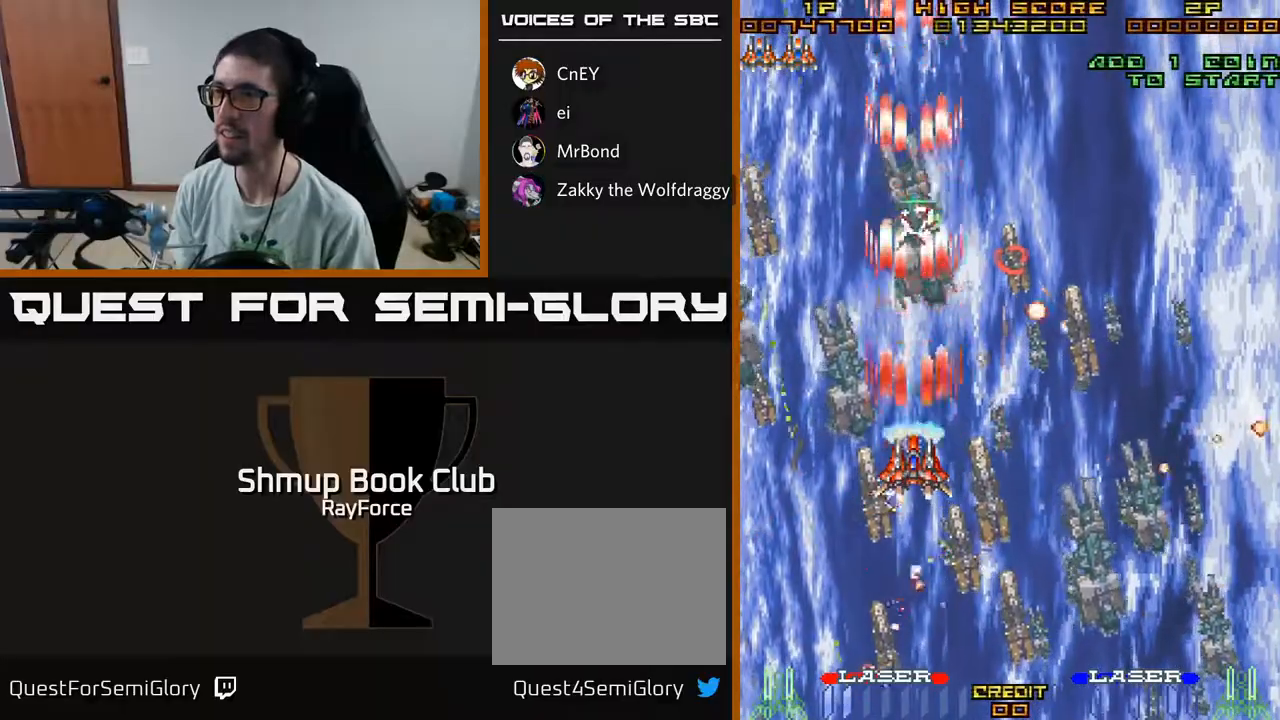
{"buttons": ["A", "X", "DPAD_DOWN"], "left_stick": "center", "right_stick": "center", "events": [[17, "DPAD_RIGHT", "down"], [67, "DPAD_RIGHT", "up"], [233, "DPAD_RIGHT", "down"], [300, "DPAD_RIGHT", "up"], [400, "X", "down"], [433, "DPAD_DOWN", "down"]]}
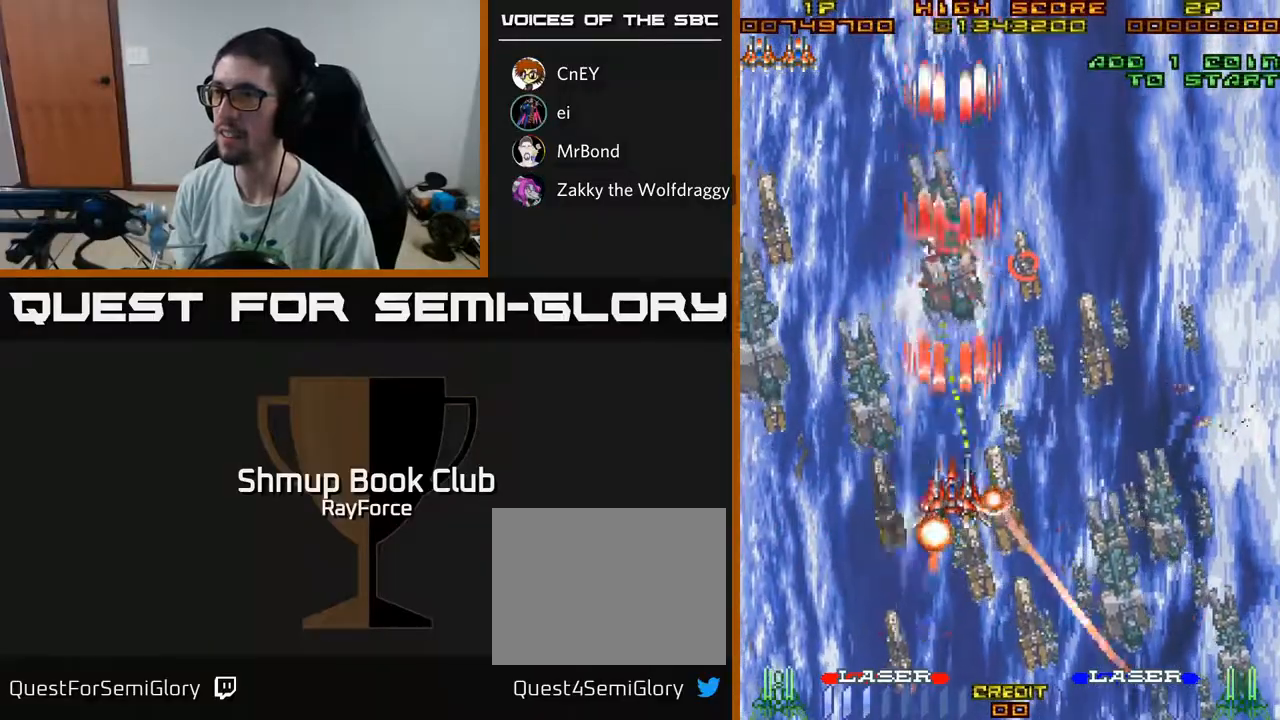
{"buttons": ["A"], "left_stick": "center", "right_stick": "center", "events": [[17, "DPAD_LEFT", "down"], [33, "X", "up"], [150, "DPAD_LEFT", "up"], [450, "DPAD_DOWN", "up"]]}
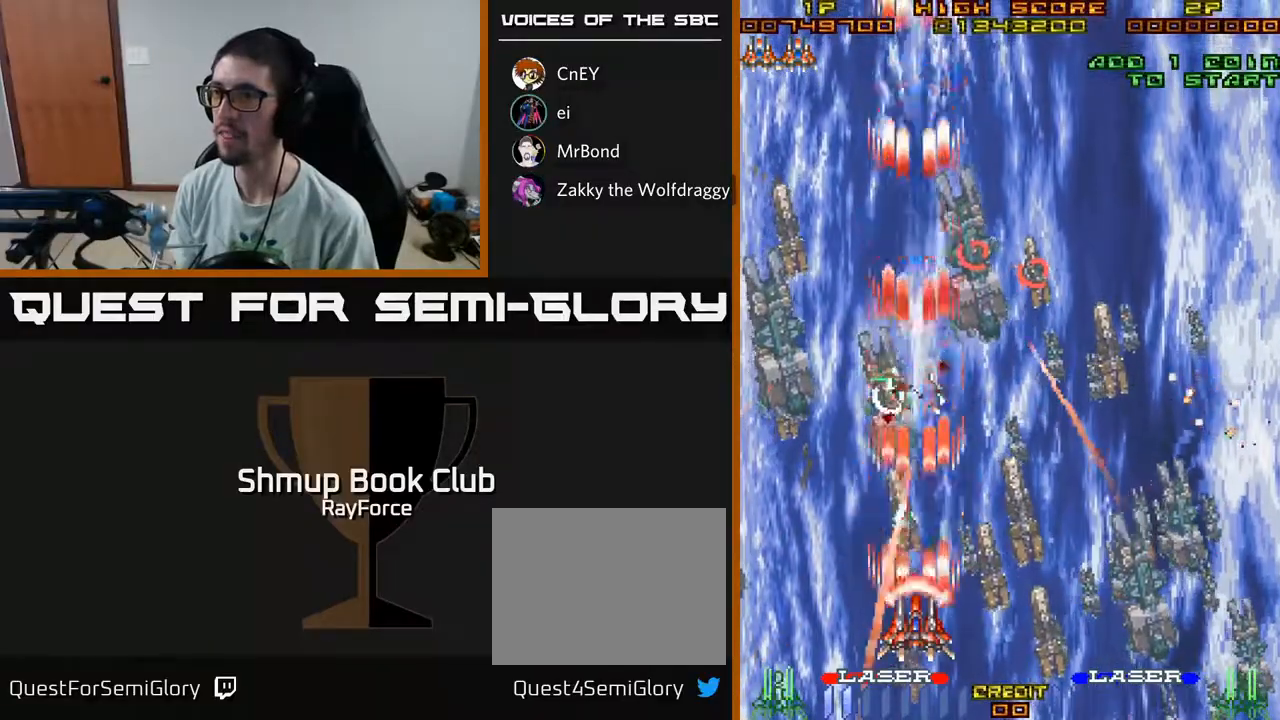
{"buttons": ["A", "DPAD_DOWN", "DPAD_RIGHT"], "left_stick": "center", "right_stick": "center", "events": [[450, "DPAD_DOWN", "down"], [500, "DPAD_RIGHT", "down"]]}
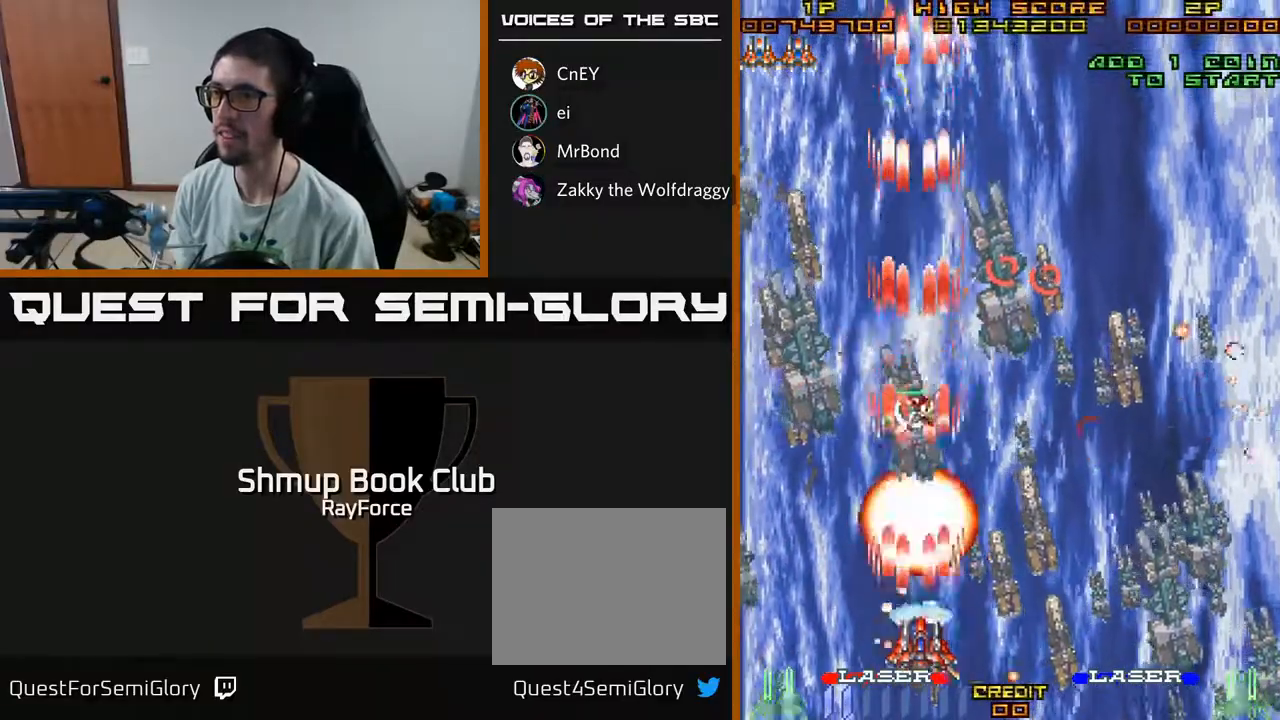
{"buttons": ["A", "DPAD_RIGHT"], "left_stick": "center", "right_stick": "center", "events": [[67, "DPAD_DOWN", "up"], [83, "DPAD_RIGHT", "up"], [150, "X", "down"], [167, "DPAD_LEFT", "down"], [200, "DPAD_UP", "down"], [300, "X", "up"], [317, "DPAD_LEFT", "up"], [383, "DPAD_RIGHT", "down"], [383, "DPAD_UP", "up"]]}
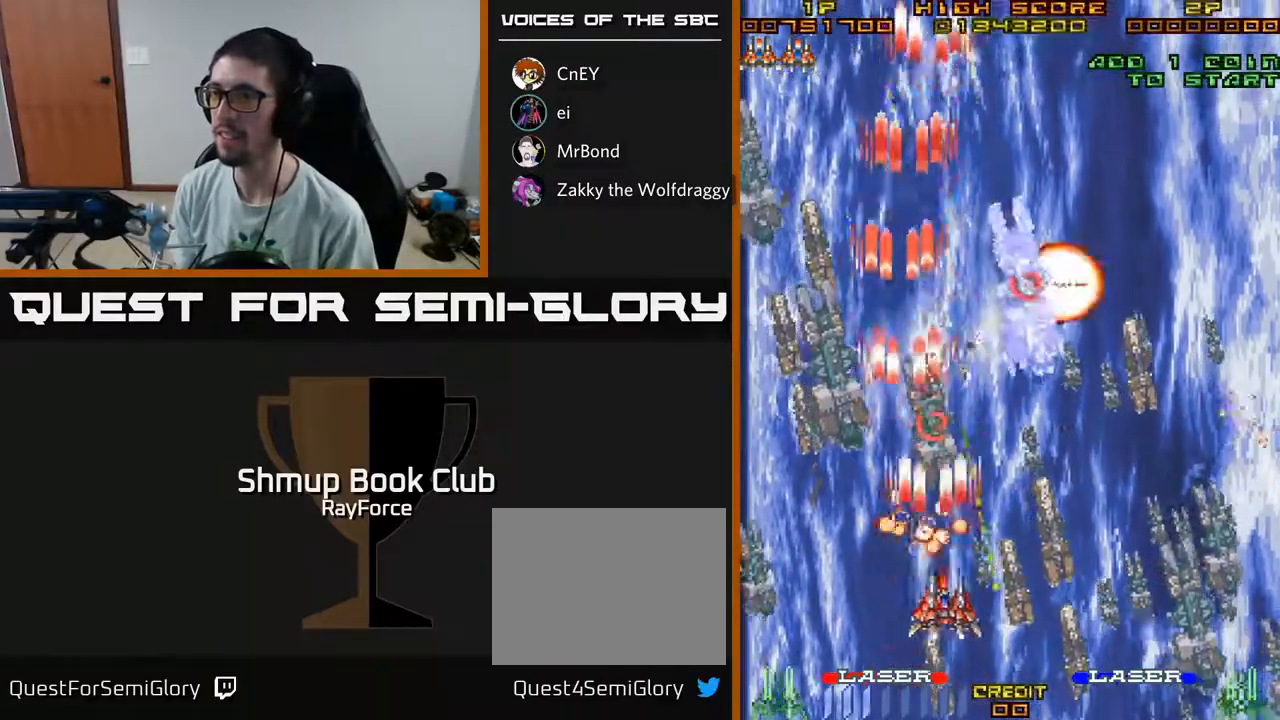
{"buttons": ["A", "DPAD_RIGHT"], "left_stick": "center", "right_stick": "center", "events": [[83, "DPAD_RIGHT", "up"], [100, "DPAD_DOWN", "down"], [150, "DPAD_LEFT", "down"], [350, "DPAD_LEFT", "up"], [400, "DPAD_RIGHT", "down"], [433, "DPAD_DOWN", "up"]]}
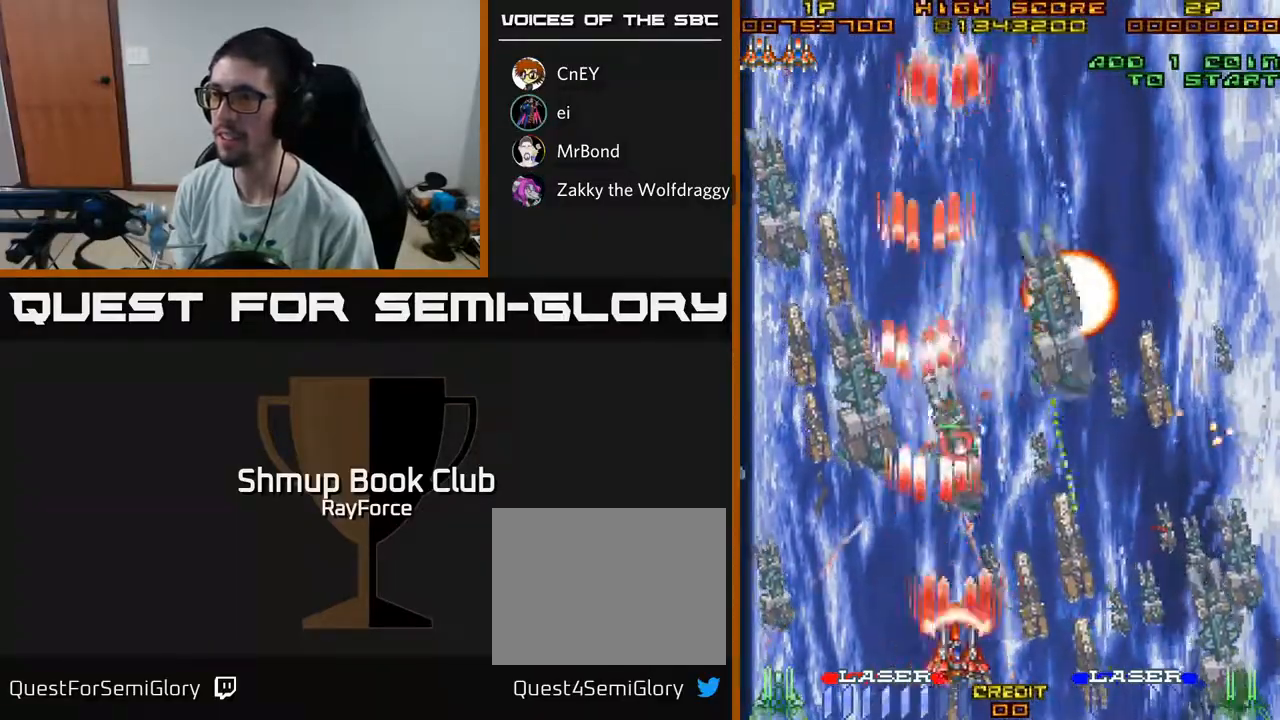
{"buttons": ["A", "DPAD_DOWN", "DPAD_RIGHT"], "left_stick": "center", "right_stick": "center", "events": [[50, "DPAD_RIGHT", "up"], [133, "DPAD_LEFT", "down"], [233, "DPAD_UP", "down"], [350, "DPAD_UP", "up"], [433, "DPAD_DOWN", "down"], [433, "DPAD_LEFT", "up"], [450, "DPAD_RIGHT", "down"]]}
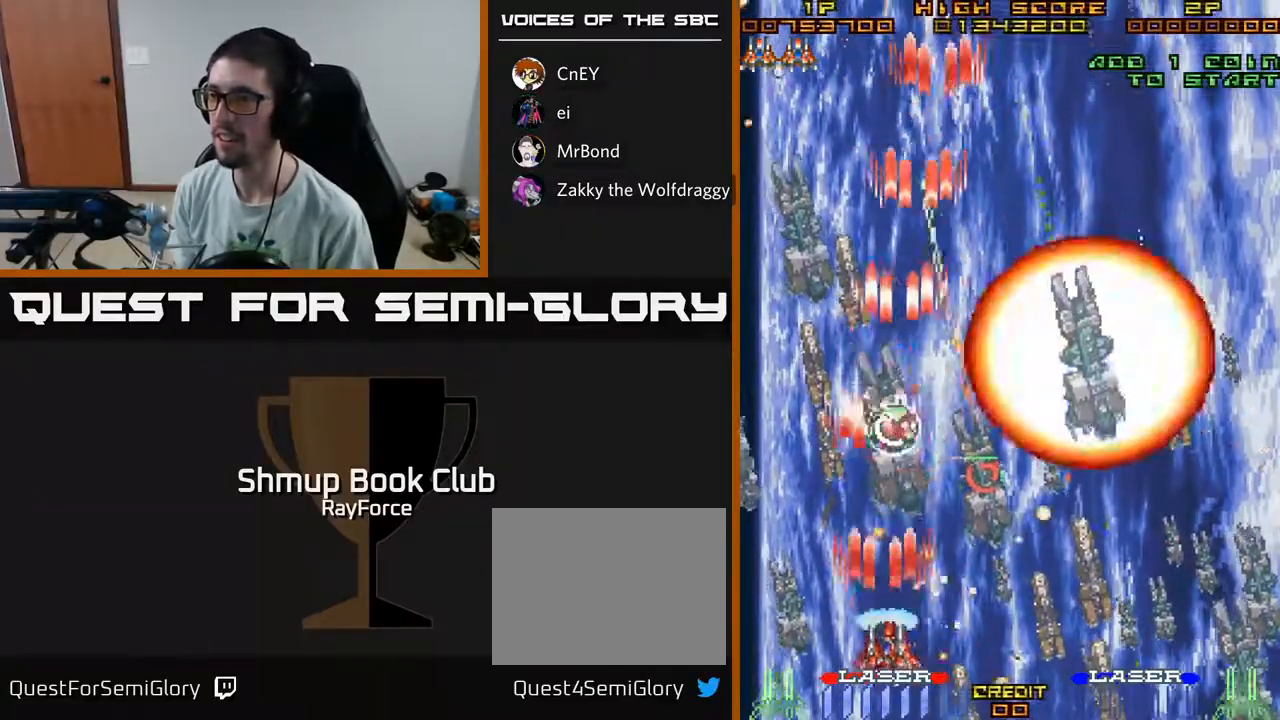
{"buttons": ["A", "DPAD_RIGHT"], "left_stick": "center", "right_stick": "center", "events": [[100, "DPAD_RIGHT", "up"], [150, "DPAD_RIGHT", "down"], [183, "DPAD_DOWN", "up"], [200, "X", "down"], [250, "DPAD_UP", "down"], [267, "DPAD_RIGHT", "up"], [383, "X", "up"], [417, "DPAD_RIGHT", "down"], [417, "DPAD_UP", "up"]]}
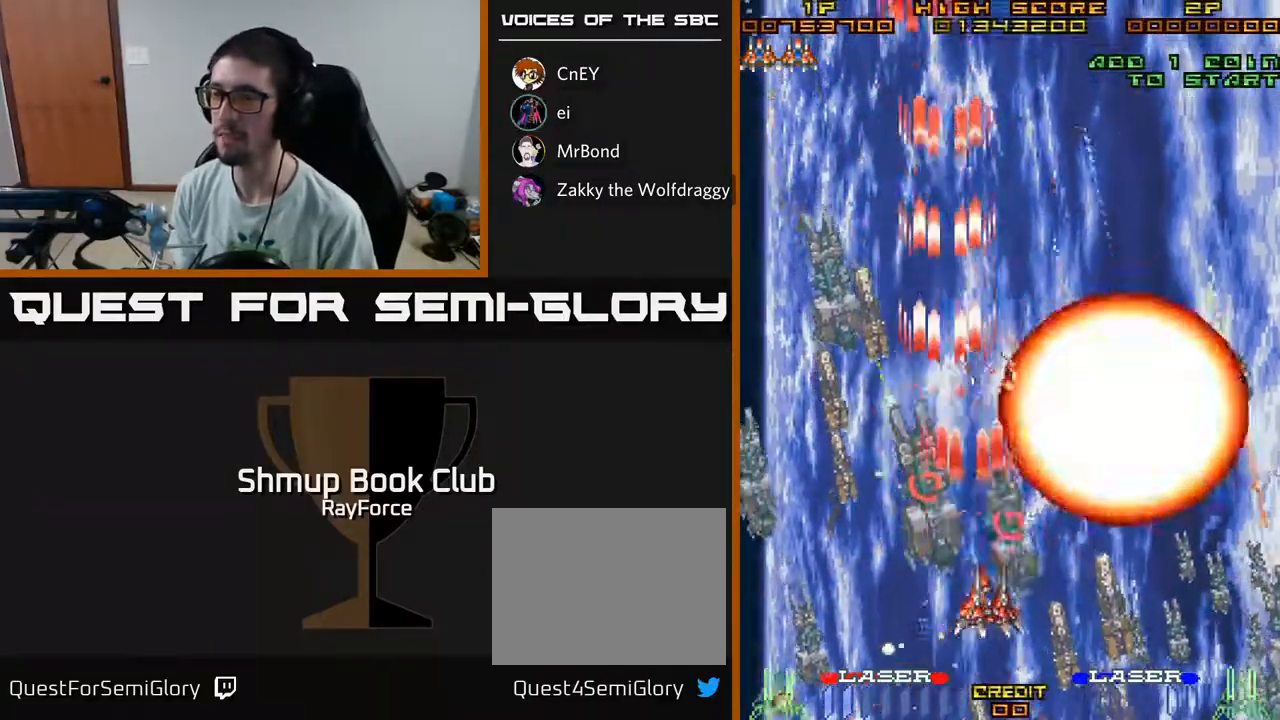
{"buttons": ["A", "DPAD_LEFT"], "left_stick": "center", "right_stick": "center", "events": [[67, "DPAD_RIGHT", "up"], [83, "DPAD_DOWN", "down"], [117, "DPAD_LEFT", "down"], [300, "DPAD_DOWN", "up"], [350, "DPAD_UP", "down"], [450, "DPAD_UP", "up"]]}
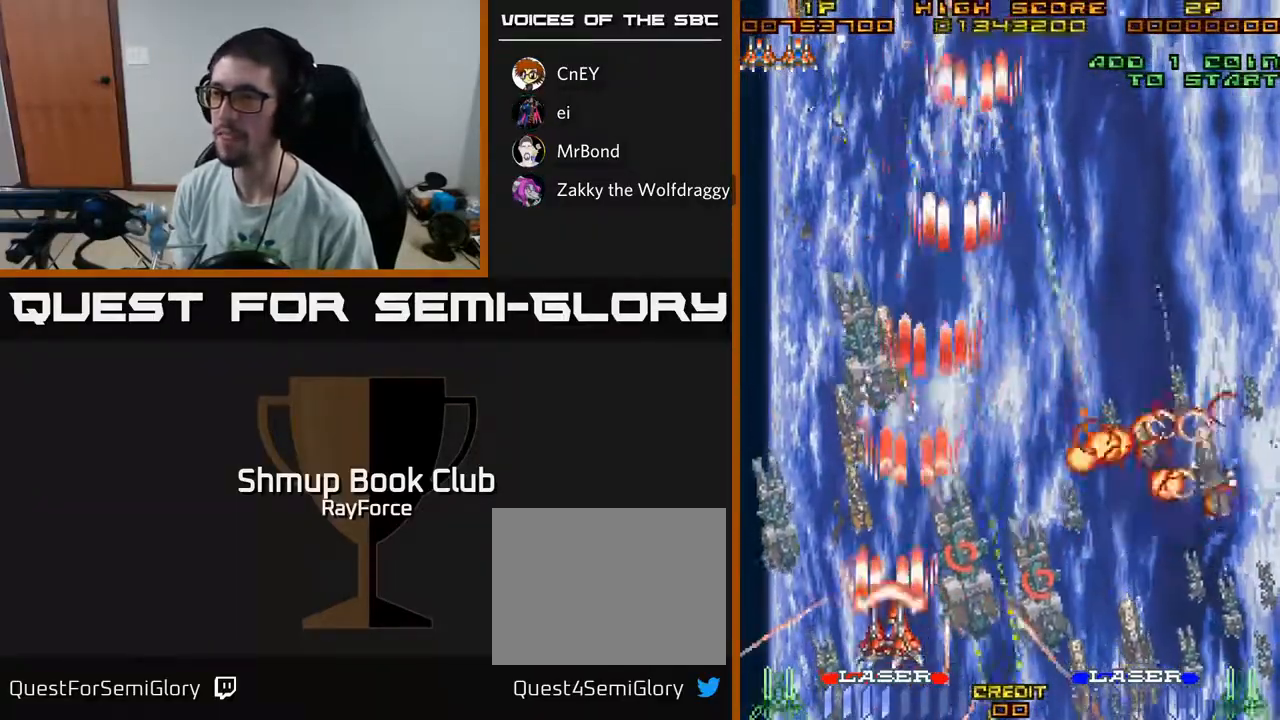
{"buttons": ["A"], "left_stick": "center", "right_stick": "center", "events": [[17, "DPAD_DOWN", "down"], [17, "DPAD_LEFT", "up"], [100, "DPAD_DOWN", "up"], [267, "DPAD_DOWN", "down"], [367, "DPAD_DOWN", "up"]]}
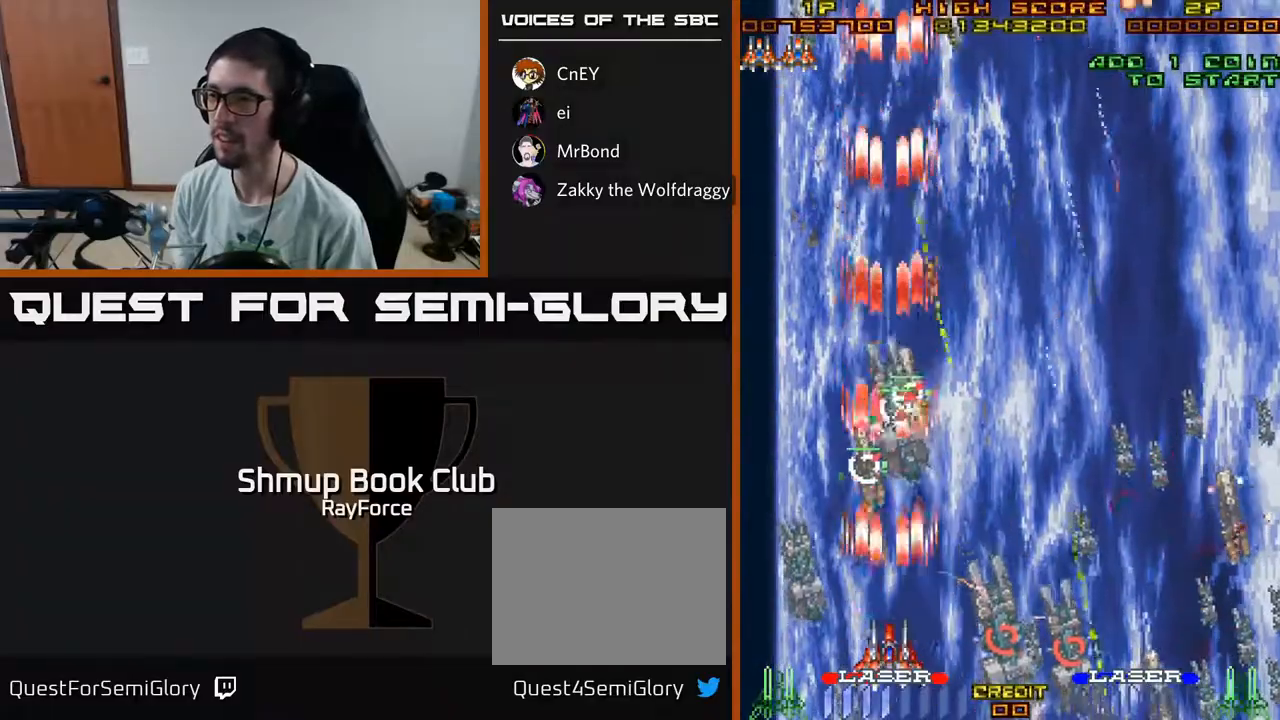
{"buttons": ["A", "DPAD_DOWN", "DPAD_RIGHT"], "left_stick": "center", "right_stick": "center", "events": [[33, "DPAD_RIGHT", "down"], [100, "DPAD_RIGHT", "up"], [200, "DPAD_DOWN", "down"], [333, "DPAD_DOWN", "up"], [417, "DPAD_DOWN", "down"], [417, "DPAD_RIGHT", "down"]]}
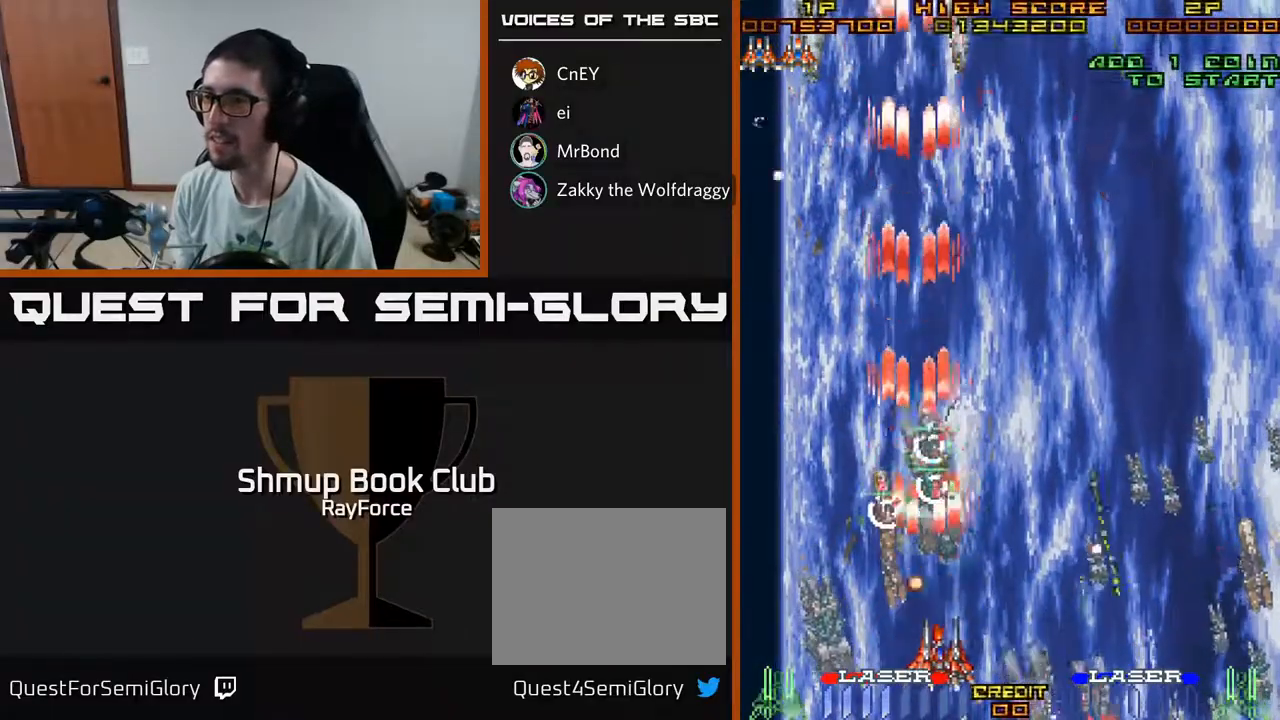
{"buttons": ["A", "X", "DPAD_RIGHT"], "left_stick": "center", "right_stick": "center", "events": [[50, "DPAD_RIGHT", "up"], [50, "X", "down"], [167, "DPAD_DOWN", "up"], [183, "X", "up"], [200, "DPAD_UP", "down"], [217, "A", "up"], [233, "A", "down"], [267, "X", "down"], [300, "DPAD_UP", "up"], [333, "DPAD_DOWN", "down"], [367, "X", "up"], [400, "DPAD_RIGHT", "down"], [417, "X", "down"], [433, "DPAD_DOWN", "up"]]}
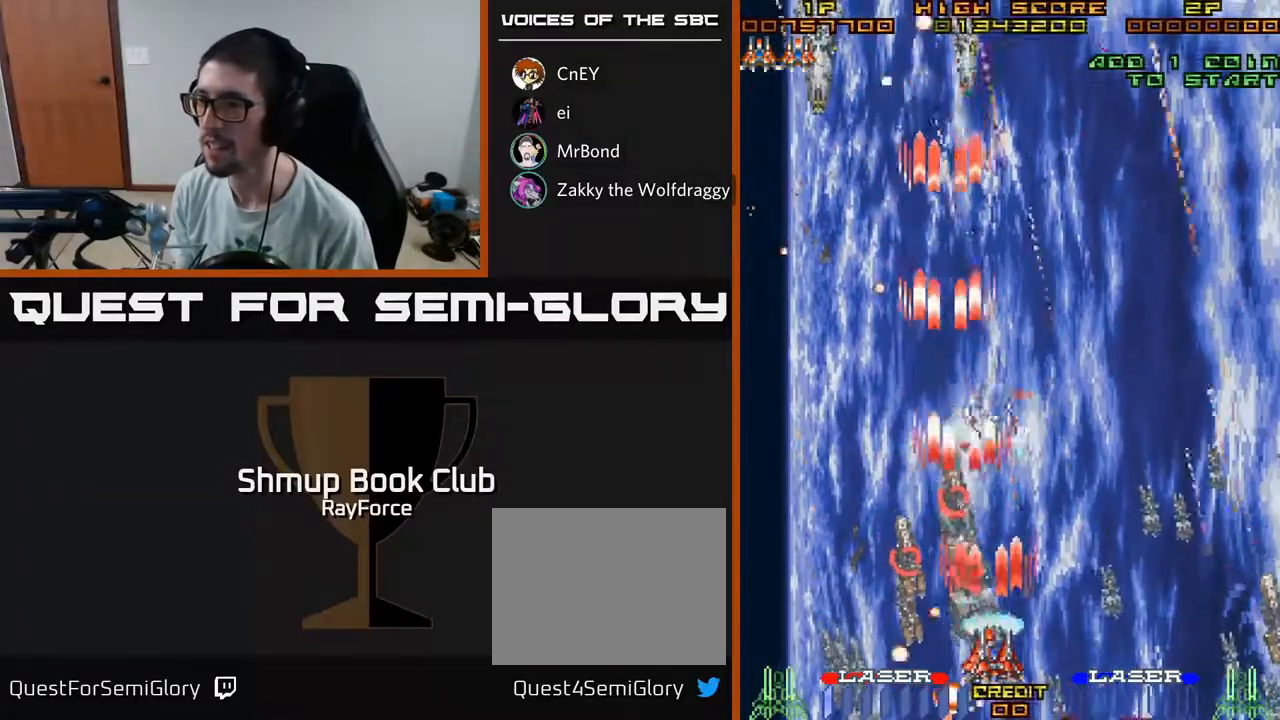
{"buttons": ["A"], "left_stick": "center", "right_stick": "center", "events": [[33, "DPAD_RIGHT", "up"], [33, "X", "up"], [83, "X", "down"], [183, "DPAD_DOWN", "down"], [217, "DPAD_RIGHT", "down"], [233, "X", "up"], [317, "DPAD_DOWN", "up"], [367, "DPAD_RIGHT", "up"]]}
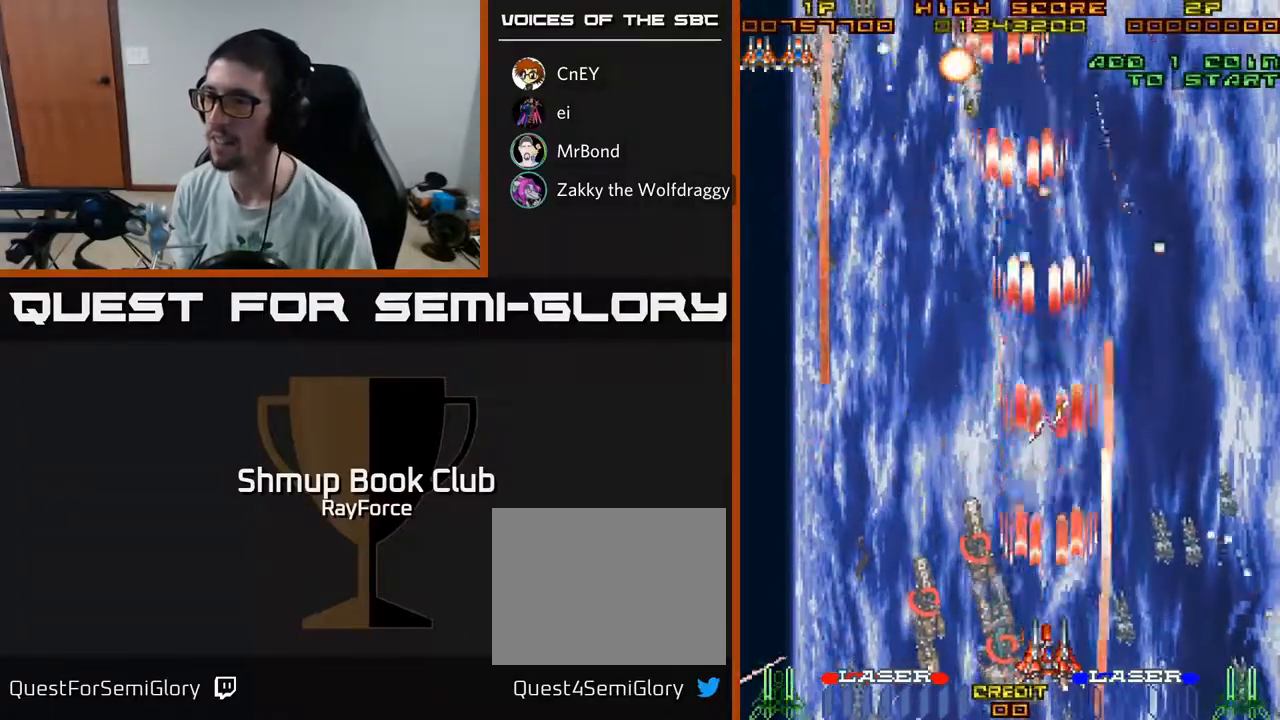
{"buttons": ["A"], "left_stick": "center", "right_stick": "center", "events": []}